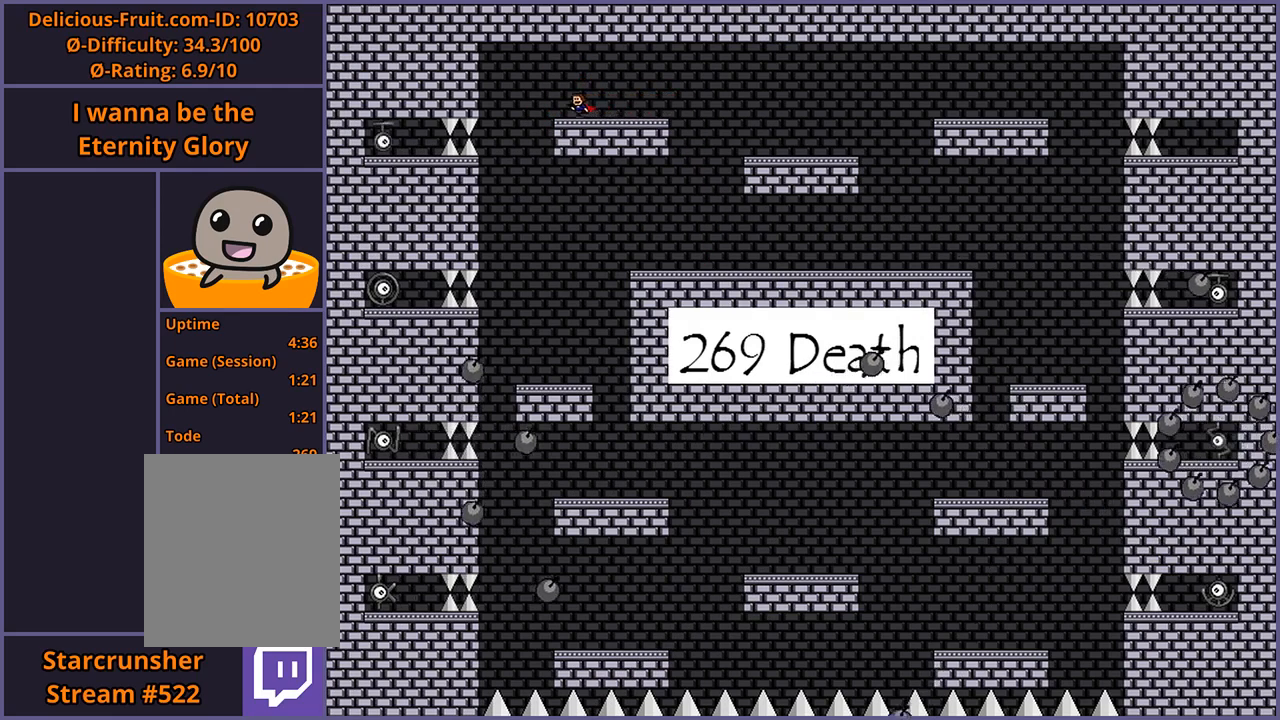
Gameplay with keyboard; each line is a JSON object with the keys held at the frame after it. "events" lists presses ("down") and releases ("up") of "down", "left", "r", "right", "s", "shift_l", "shift_r", "up" and "z" between this image and that frame as [ms after this image, input, new state], when the widget could be followed in between. No other keys are recorded. Mouse input is not recorded.
{"keys": ["right", "shift_l", "z"], "events": [[240, "left", "up"], [420, "shift_l", "down"], [420, "z", "down"], [460, "right", "down"]]}
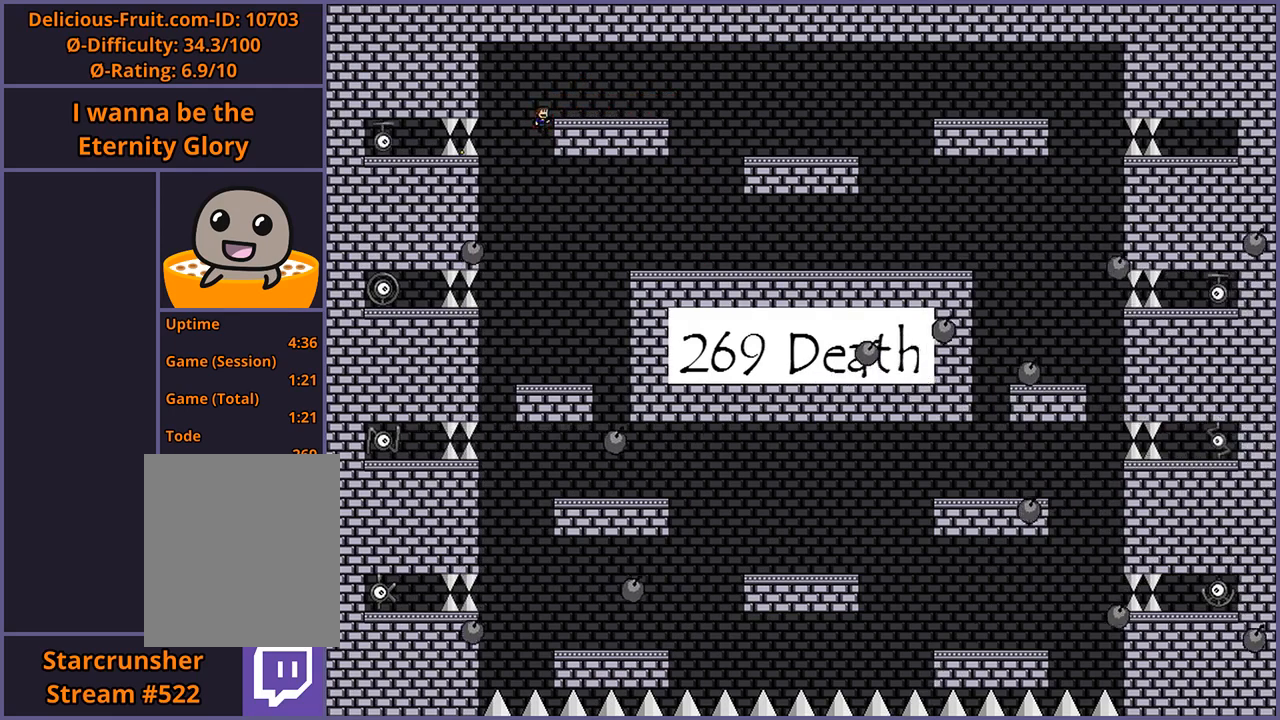
{"keys": [], "events": [[280, "shift_l", "up"], [280, "z", "up"], [440, "right", "up"]]}
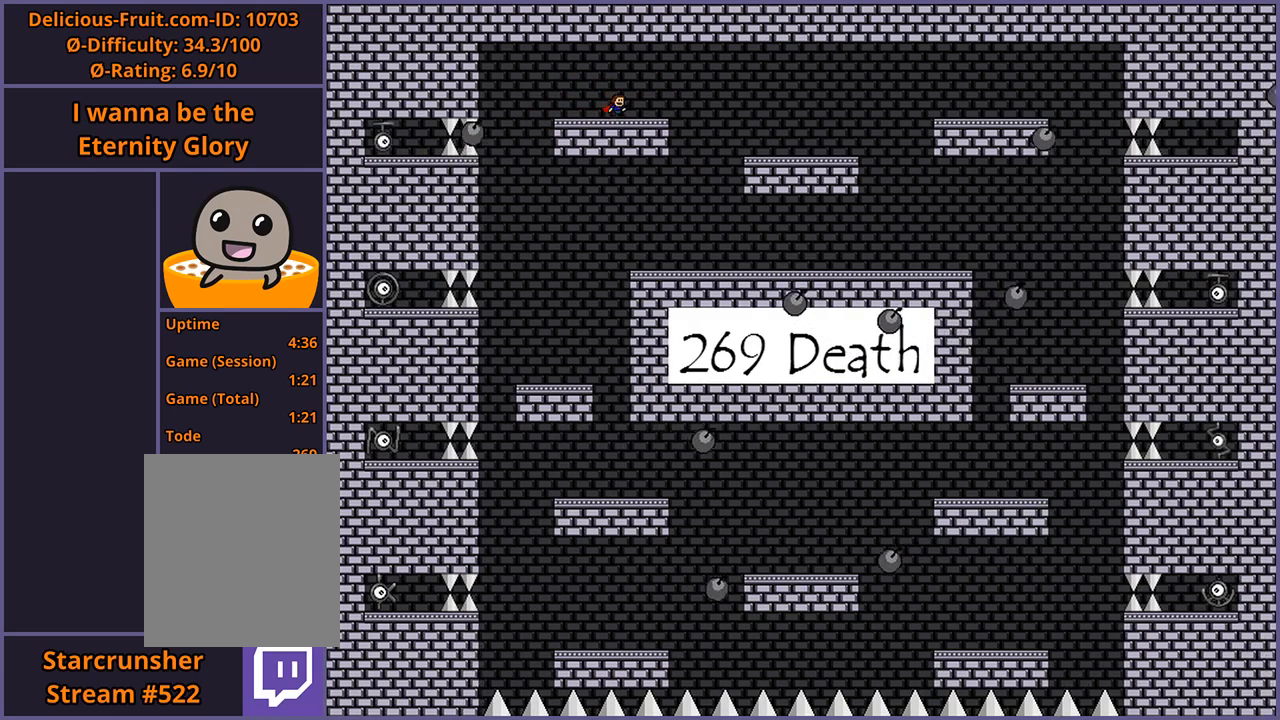
{"keys": ["left"], "events": [[20, "left", "down"]]}
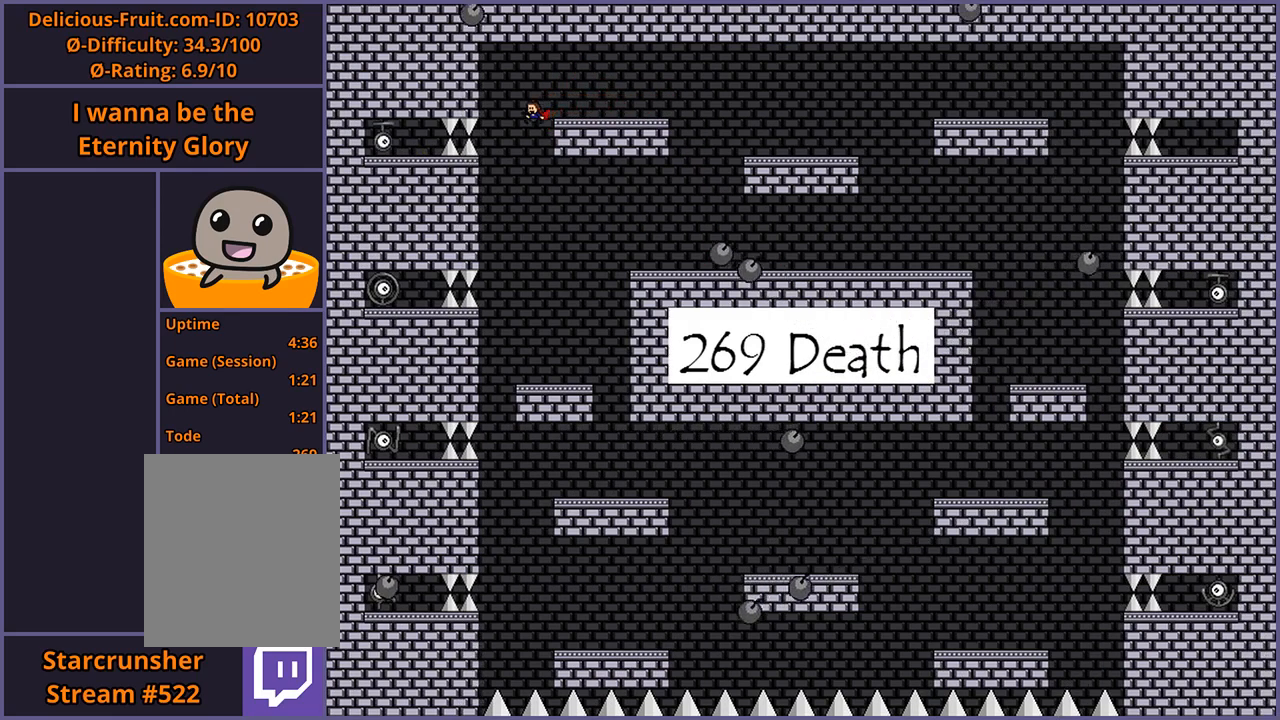
{"keys": ["right"], "events": [[40, "left", "up"], [80, "shift_l", "down"], [100, "z", "down"], [120, "right", "down"], [300, "shift_l", "up"], [300, "z", "up"]]}
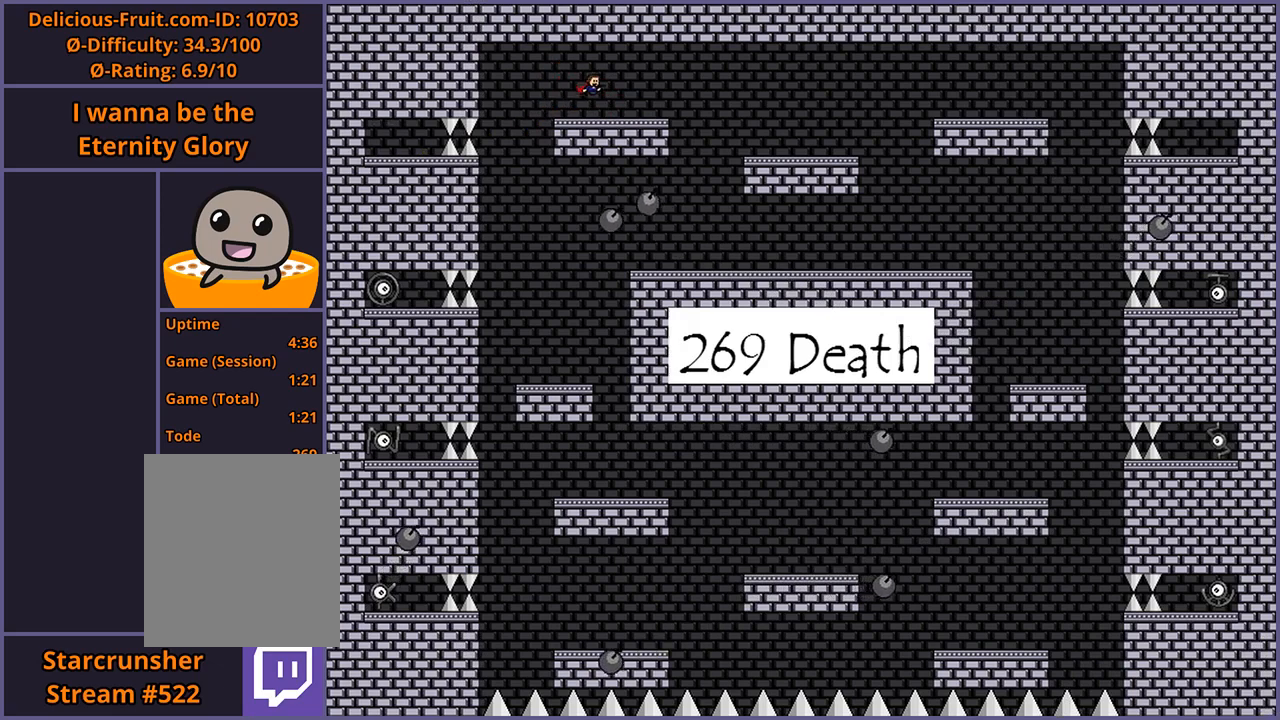
{"keys": [], "events": [[260, "right", "up"]]}
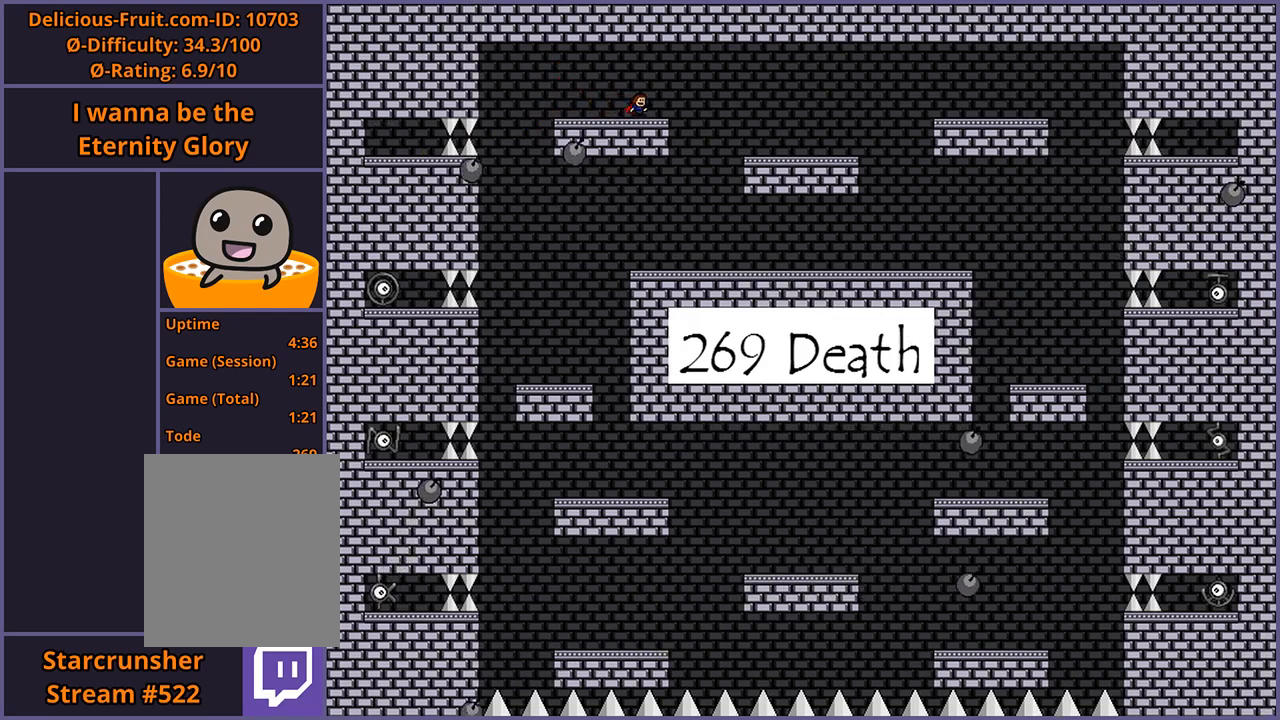
{"keys": [], "events": []}
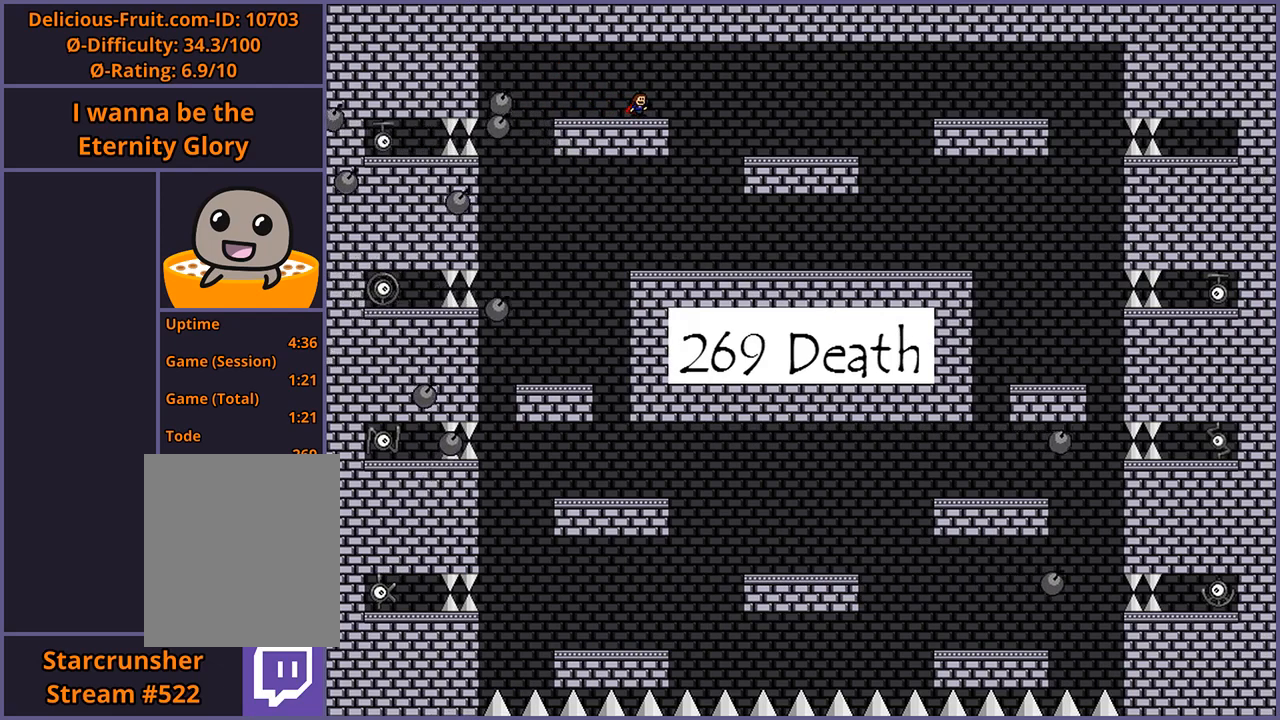
{"keys": ["right"], "events": [[120, "right", "down"]]}
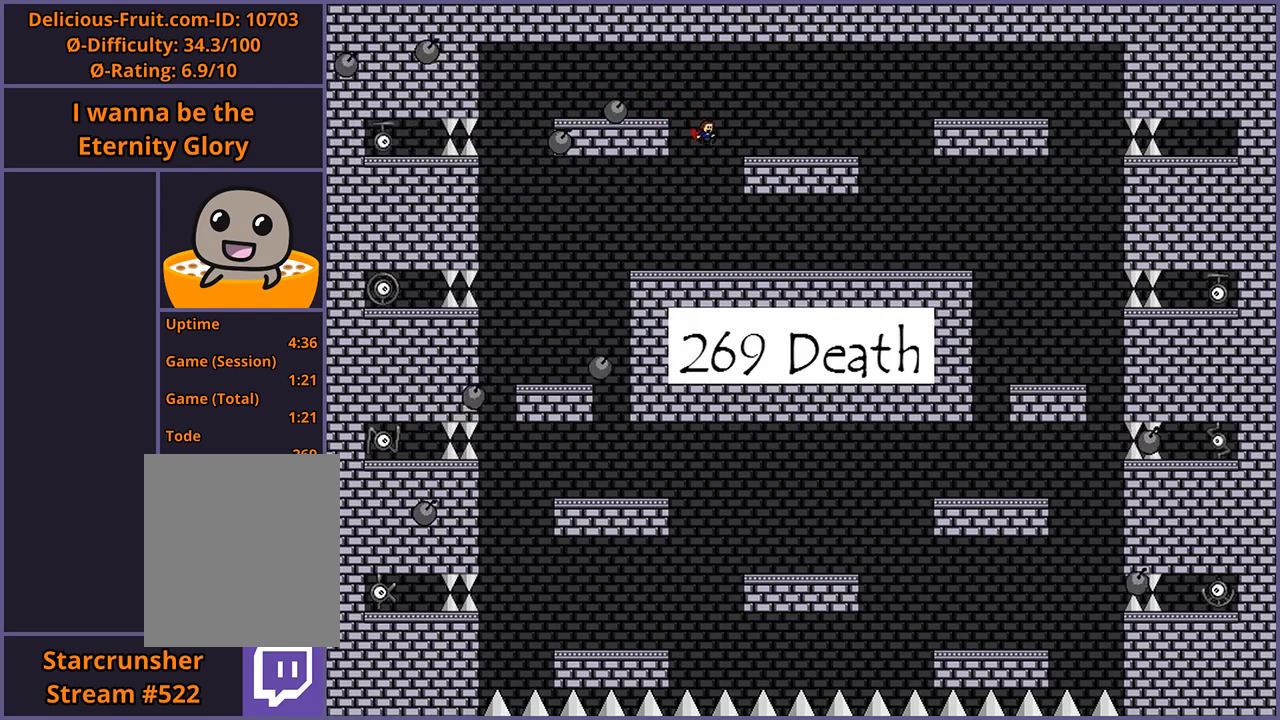
{"keys": ["shift_l"], "events": [[40, "right", "up"], [240, "left", "down"], [380, "left", "up"], [380, "shift_l", "down"]]}
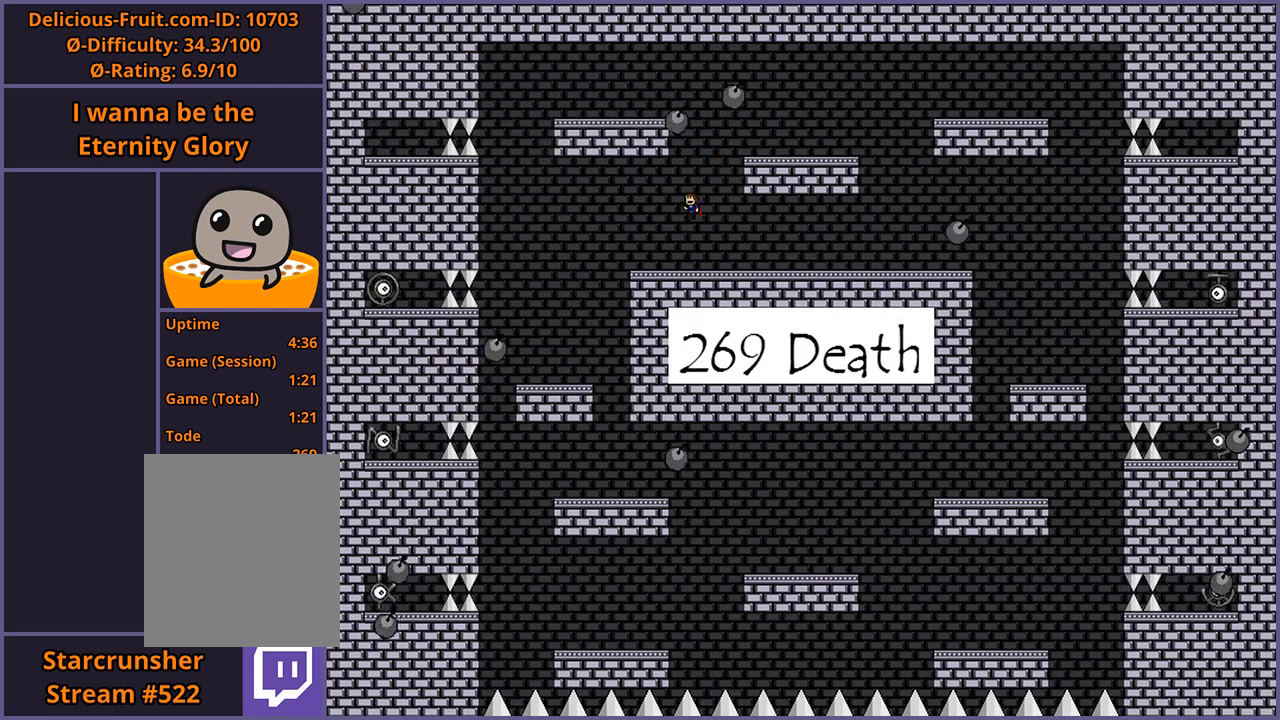
{"keys": ["shift_l"], "events": [[200, "shift_l", "up"], [300, "shift_l", "down"]]}
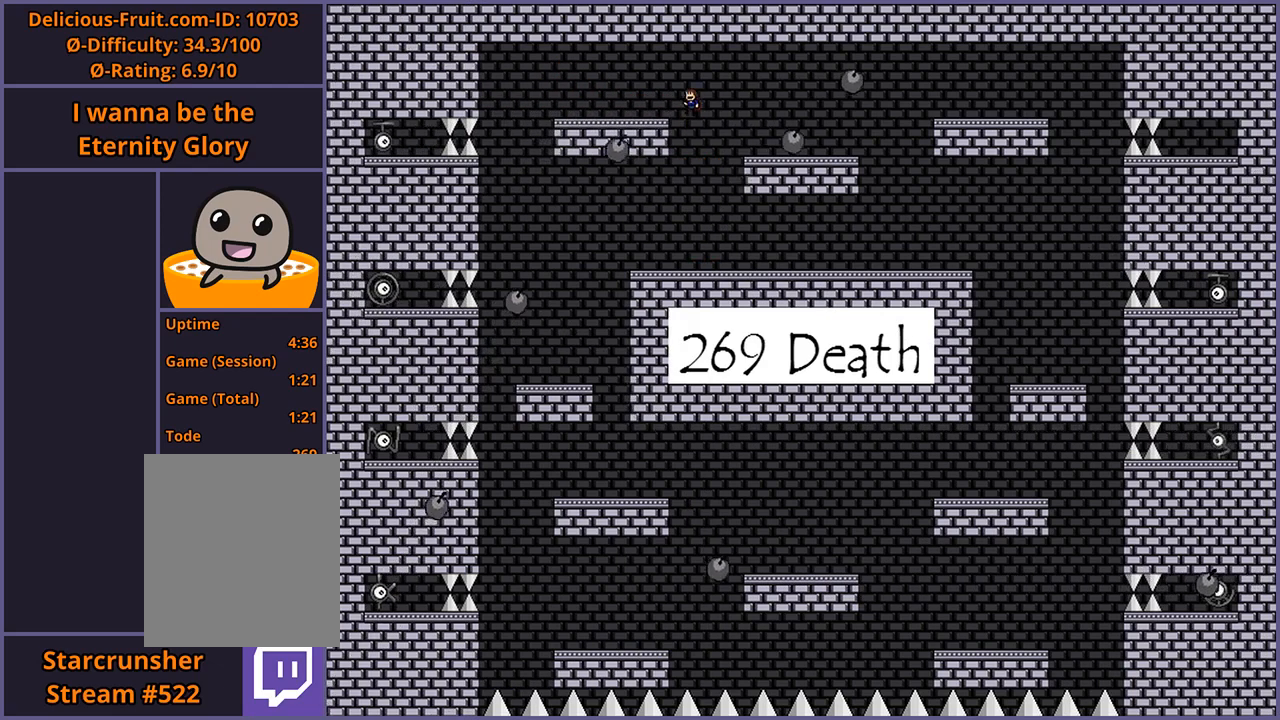
{"keys": ["left"], "events": [[80, "left", "down"], [280, "shift_l", "up"]]}
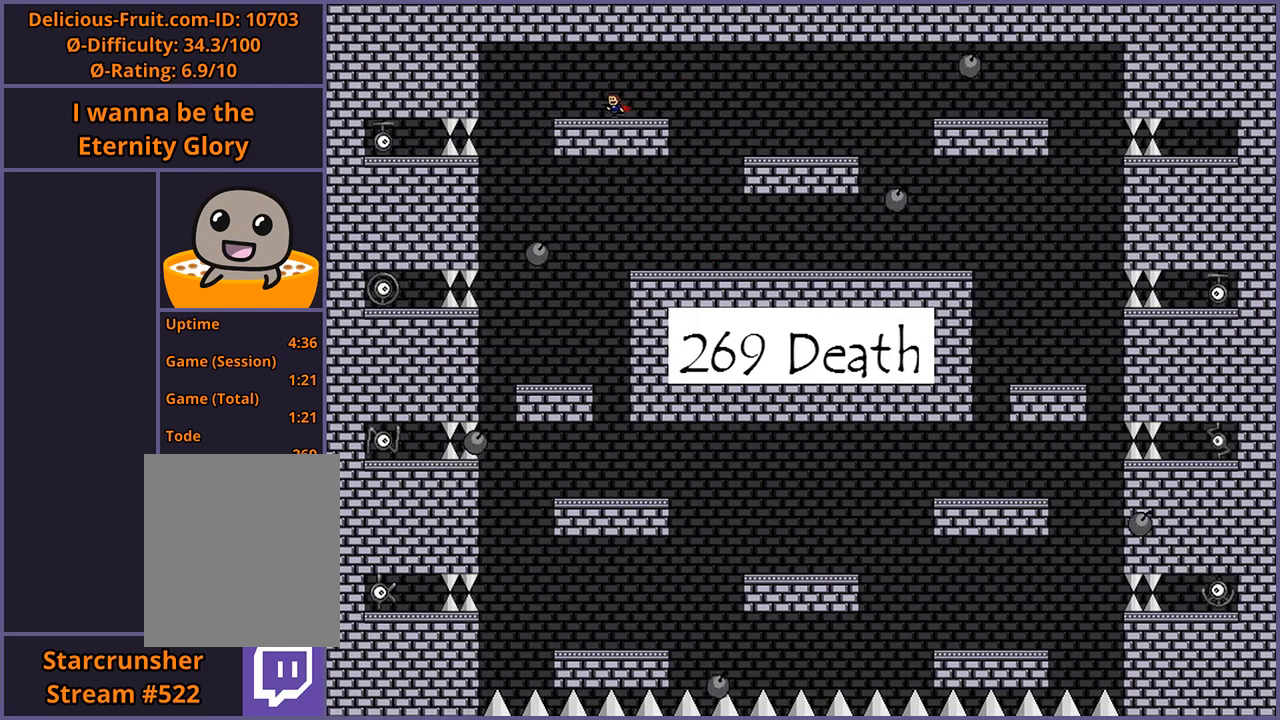
{"keys": [], "events": [[480, "left", "up"]]}
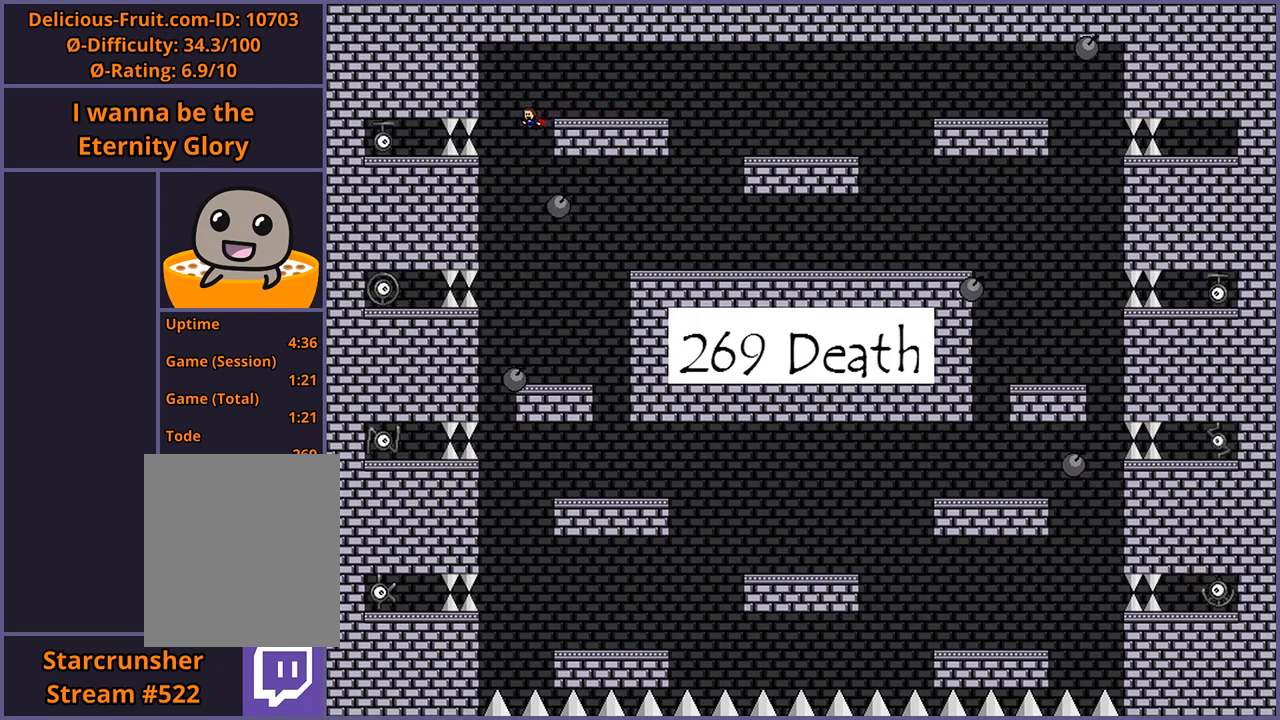
{"keys": ["right"], "events": [[20, "shift_l", "down"], [20, "z", "down"], [80, "right", "down"], [180, "shift_l", "up"], [180, "z", "up"]]}
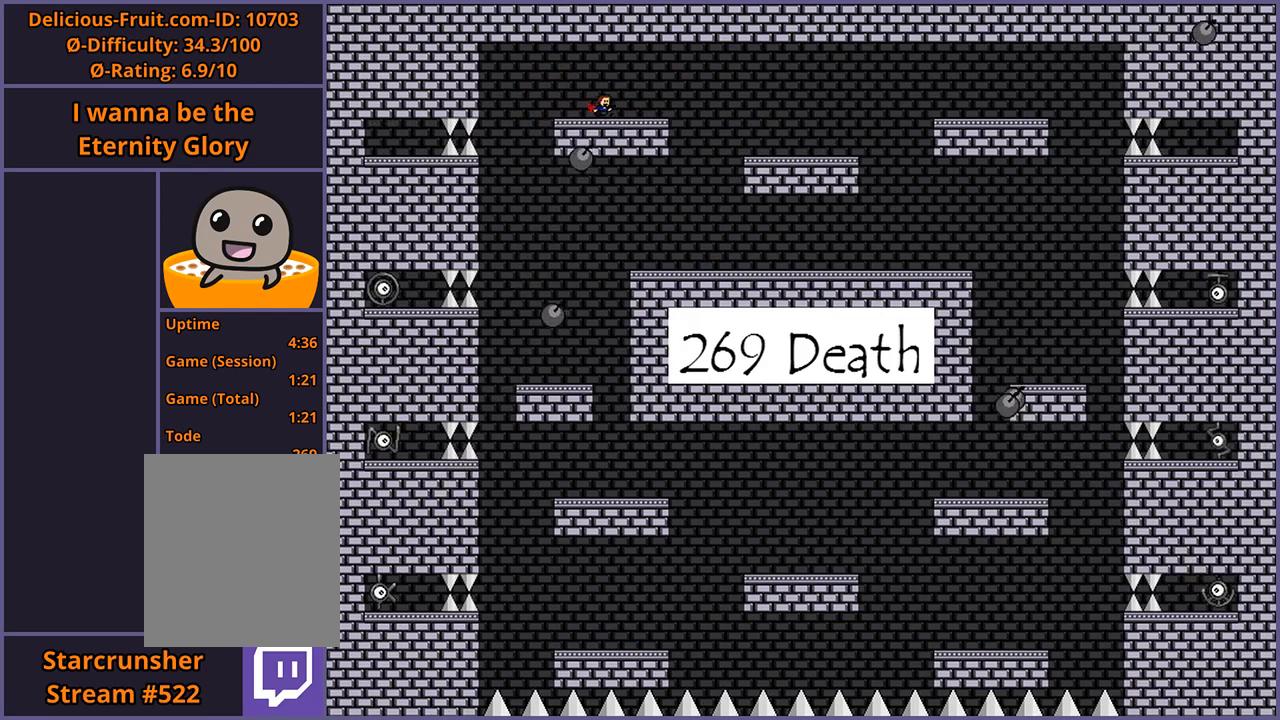
{"keys": ["right"], "events": []}
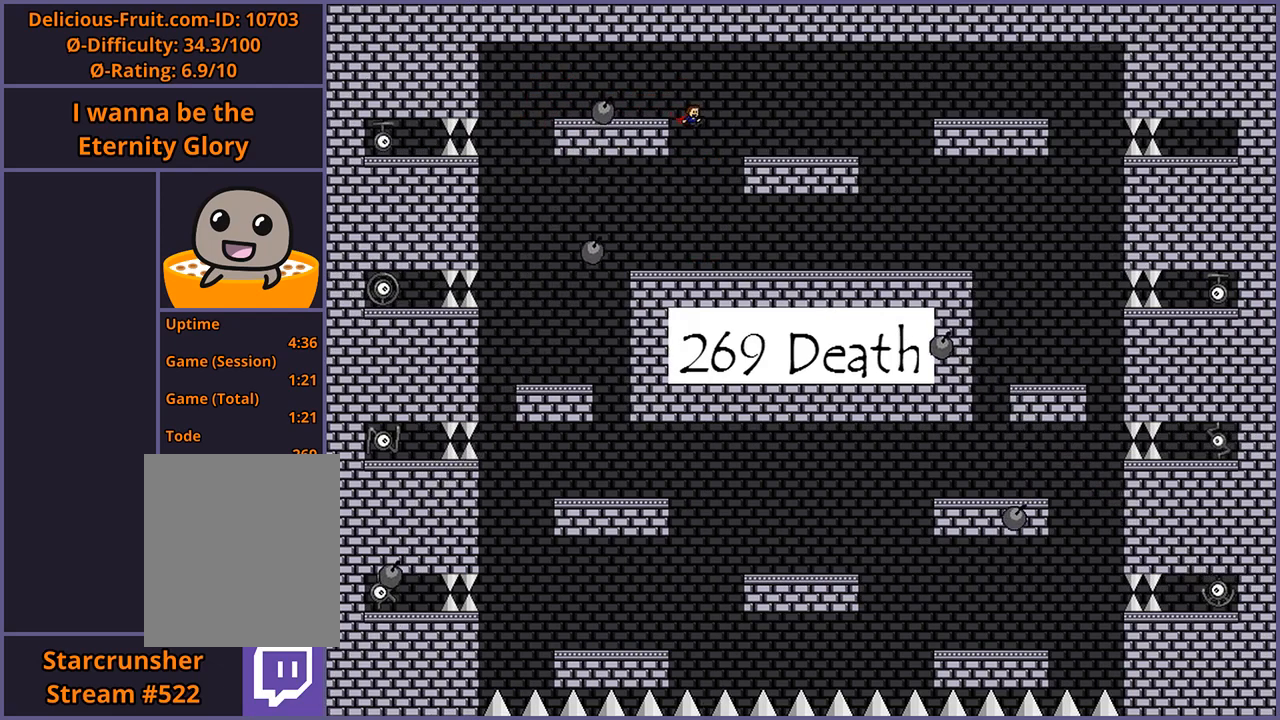
{"keys": [], "events": [[120, "right", "up"], [380, "left", "down"], [480, "left", "up"]]}
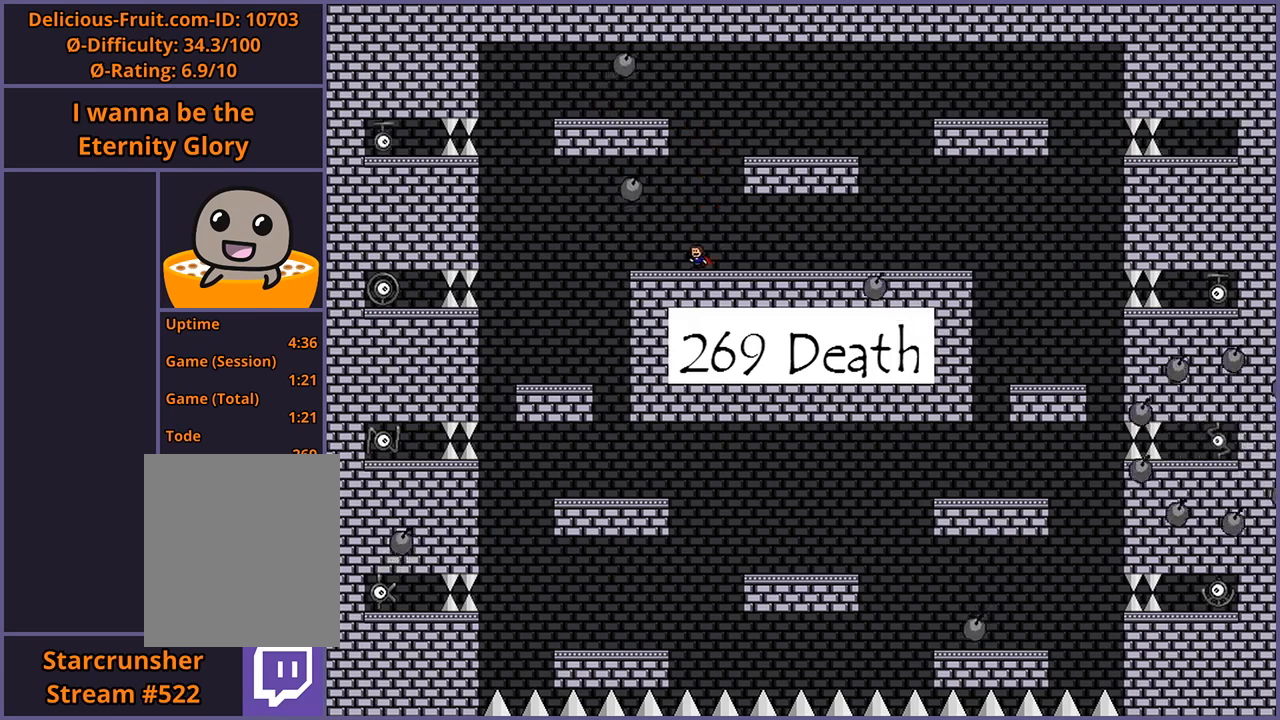
{"keys": ["left"], "events": [[500, "left", "down"]]}
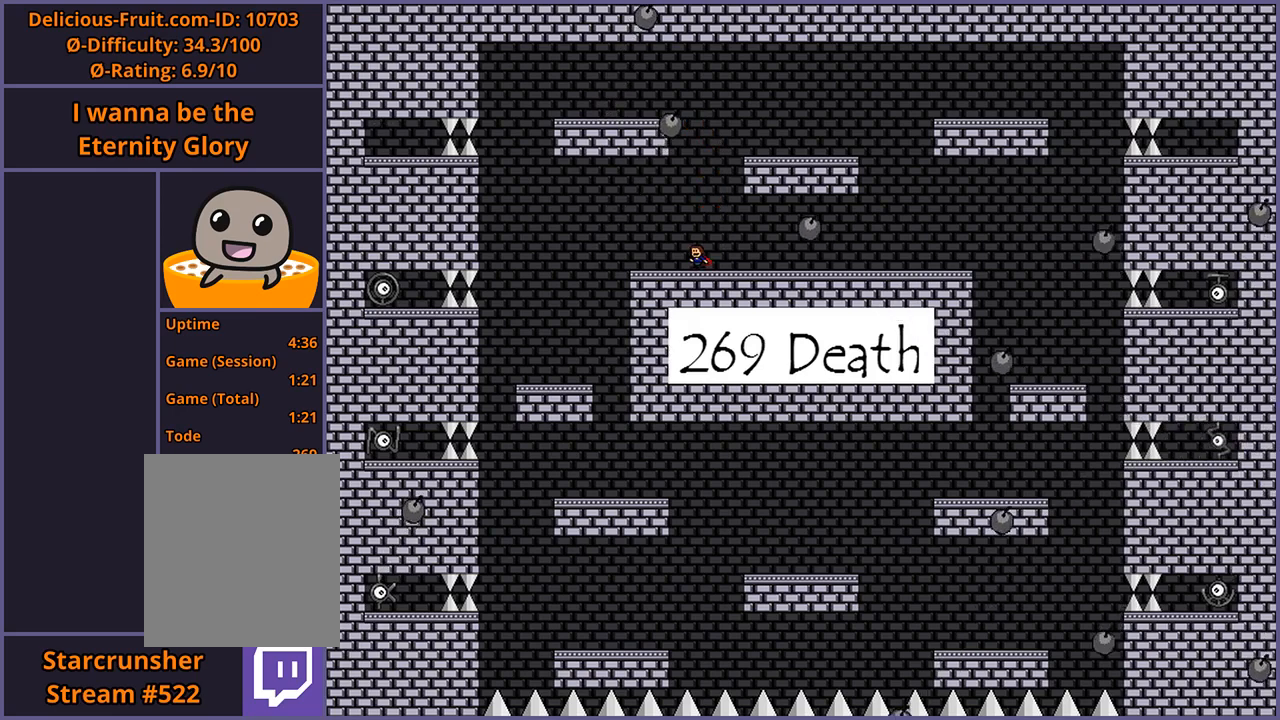
{"keys": [], "events": [[160, "left", "up"], [340, "right", "down"], [460, "right", "up"]]}
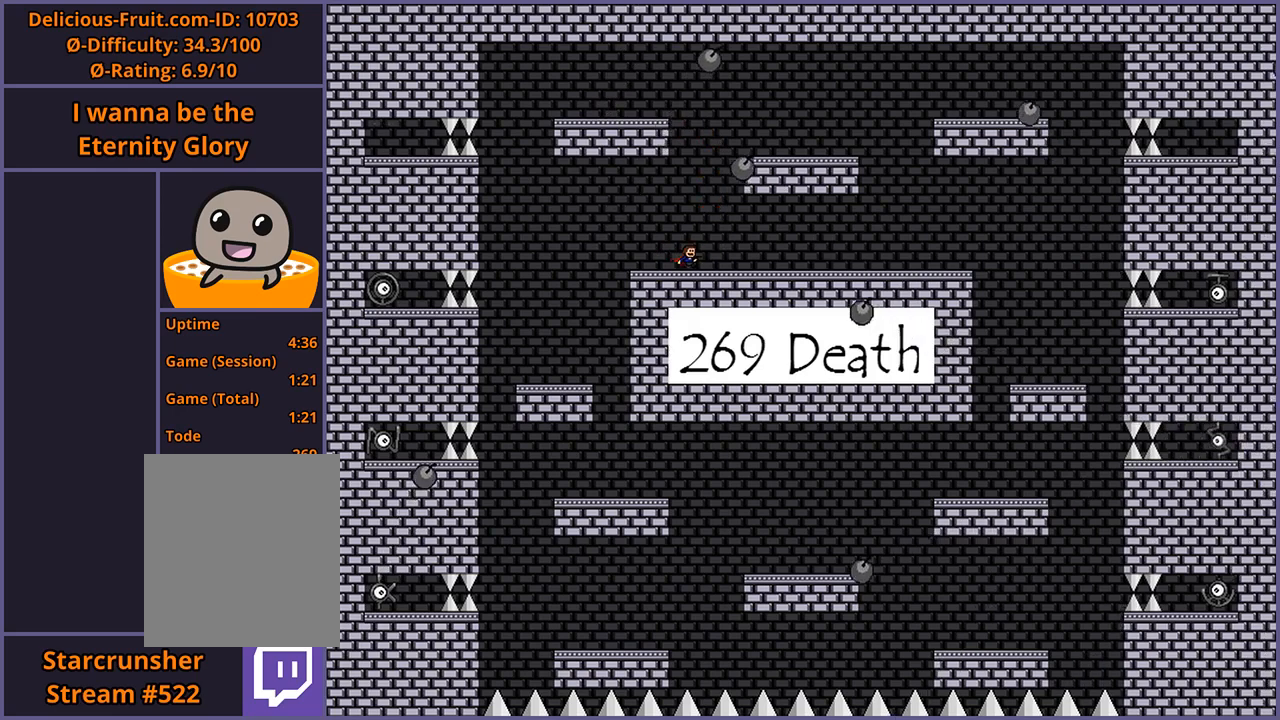
{"keys": ["right", "shift_l"], "events": [[280, "shift_l", "down"], [460, "right", "down"]]}
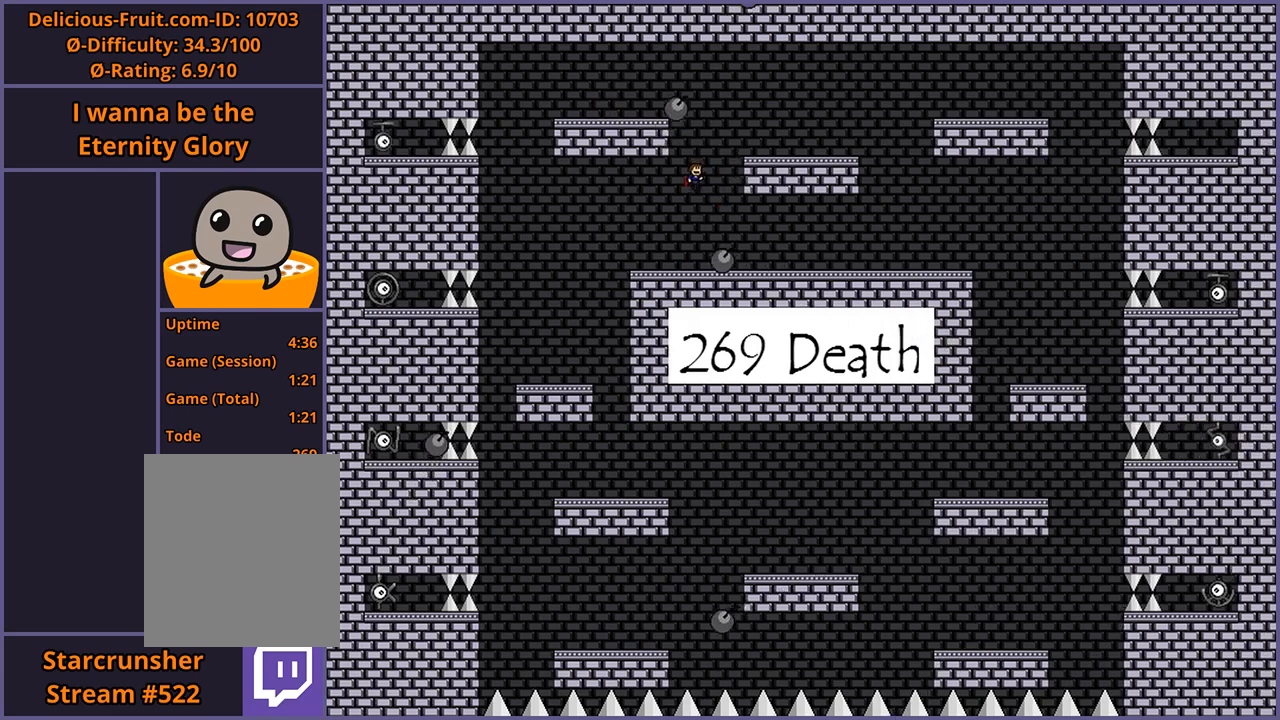
{"keys": [], "events": [[60, "shift_l", "up"], [140, "shift_l", "down"], [200, "shift_l", "up"], [320, "right", "up"]]}
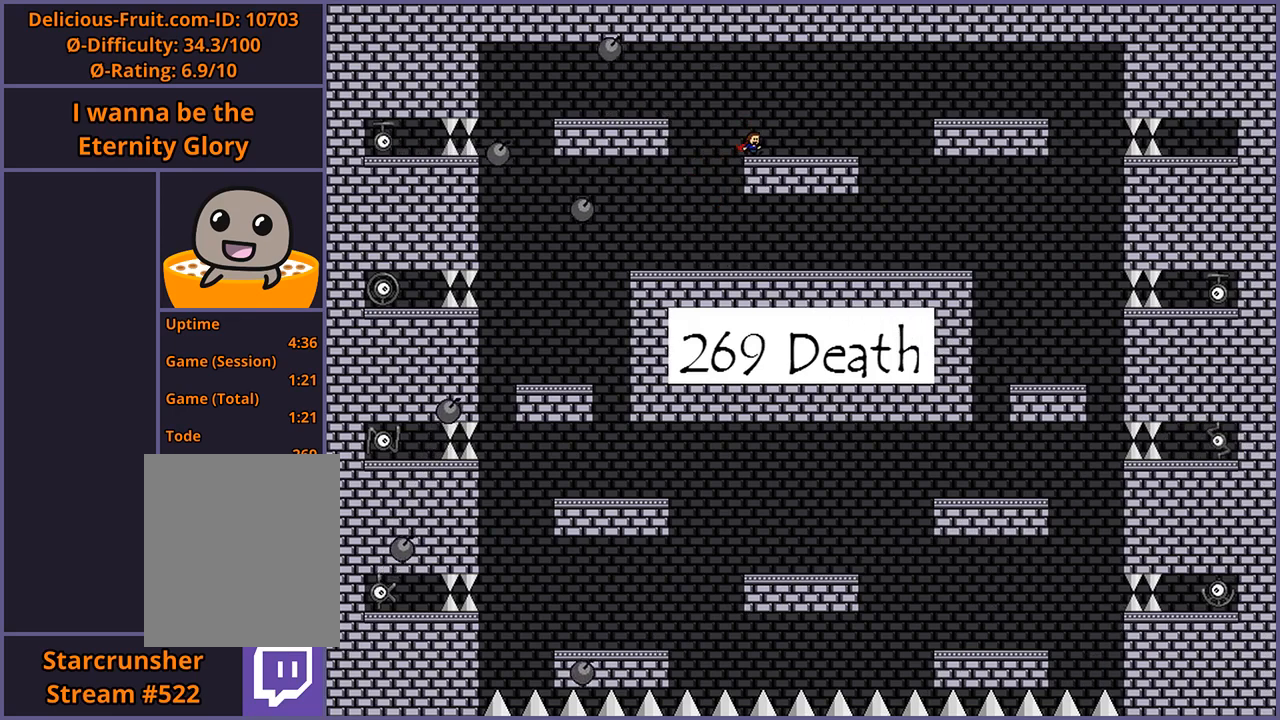
{"keys": ["left"], "events": [[140, "left", "down"], [140, "shift_l", "down"], [260, "shift_l", "up"], [460, "shift_l", "down"], [500, "shift_l", "up"]]}
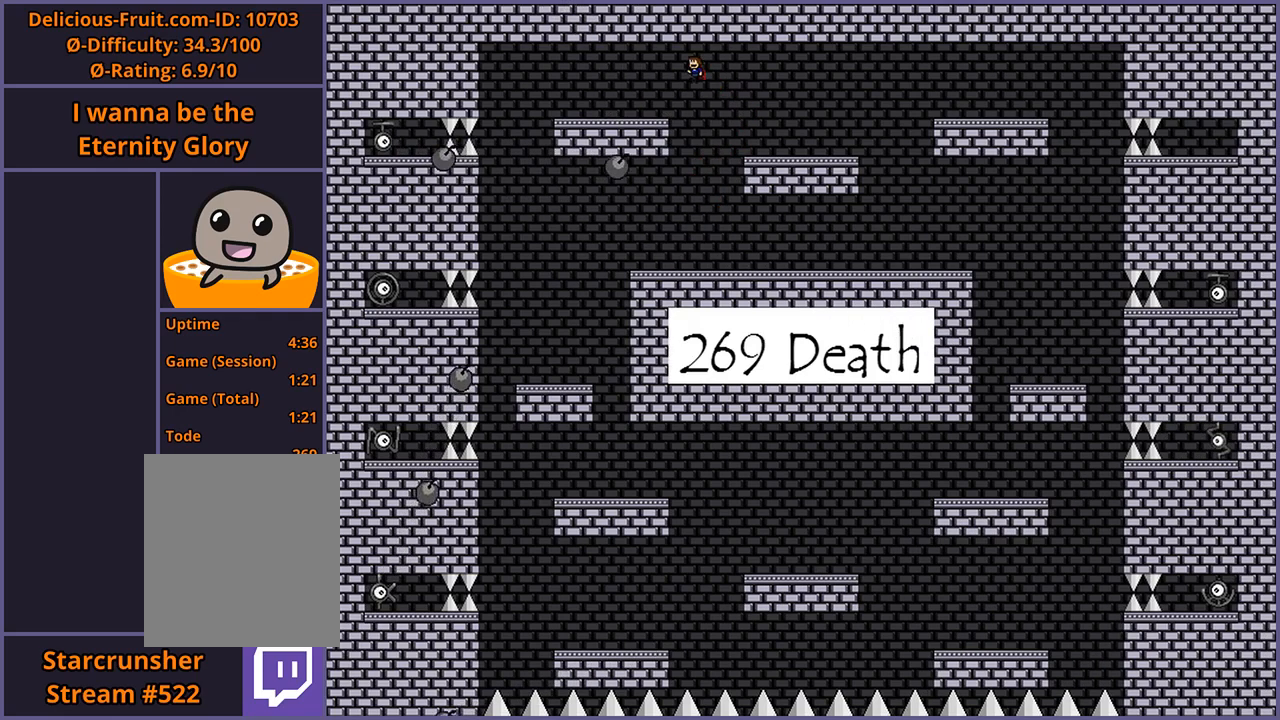
{"keys": ["left"], "events": []}
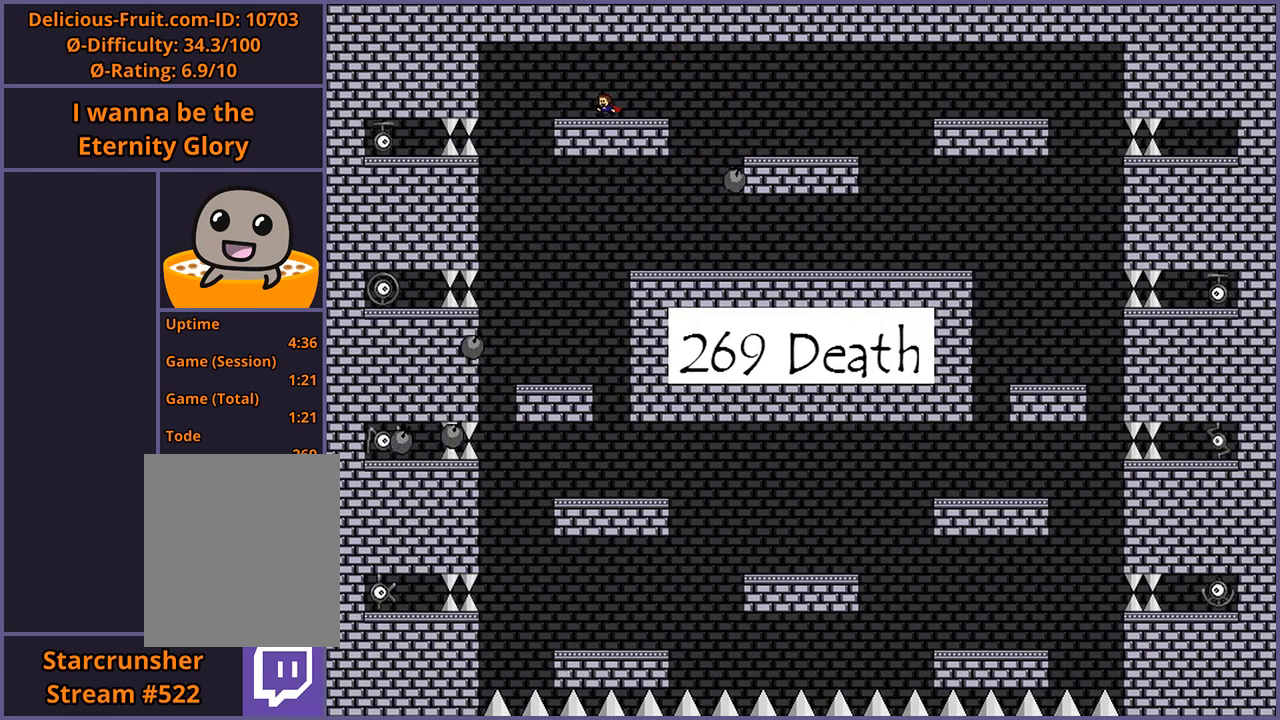
{"keys": ["shift_l", "z"], "events": [[400, "left", "up"], [480, "z", "down"], [500, "shift_l", "down"]]}
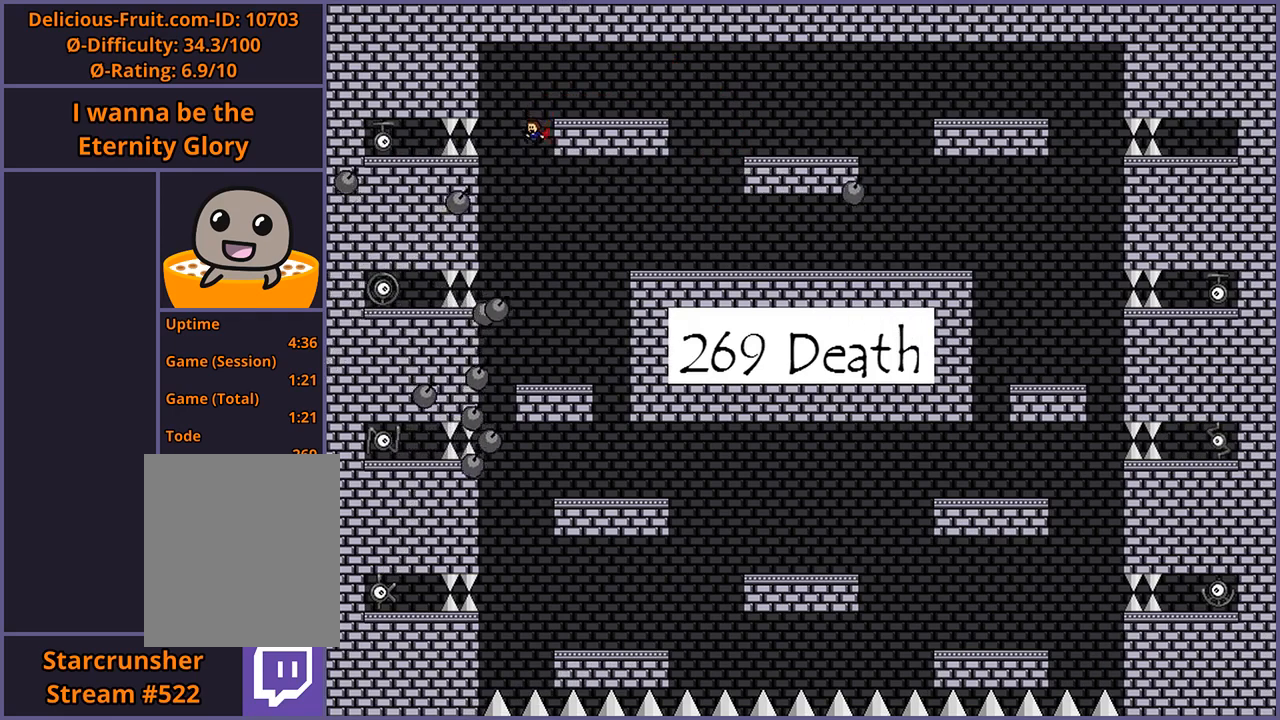
{"keys": ["right"], "events": [[20, "right", "down"], [100, "shift_l", "up"], [100, "z", "up"]]}
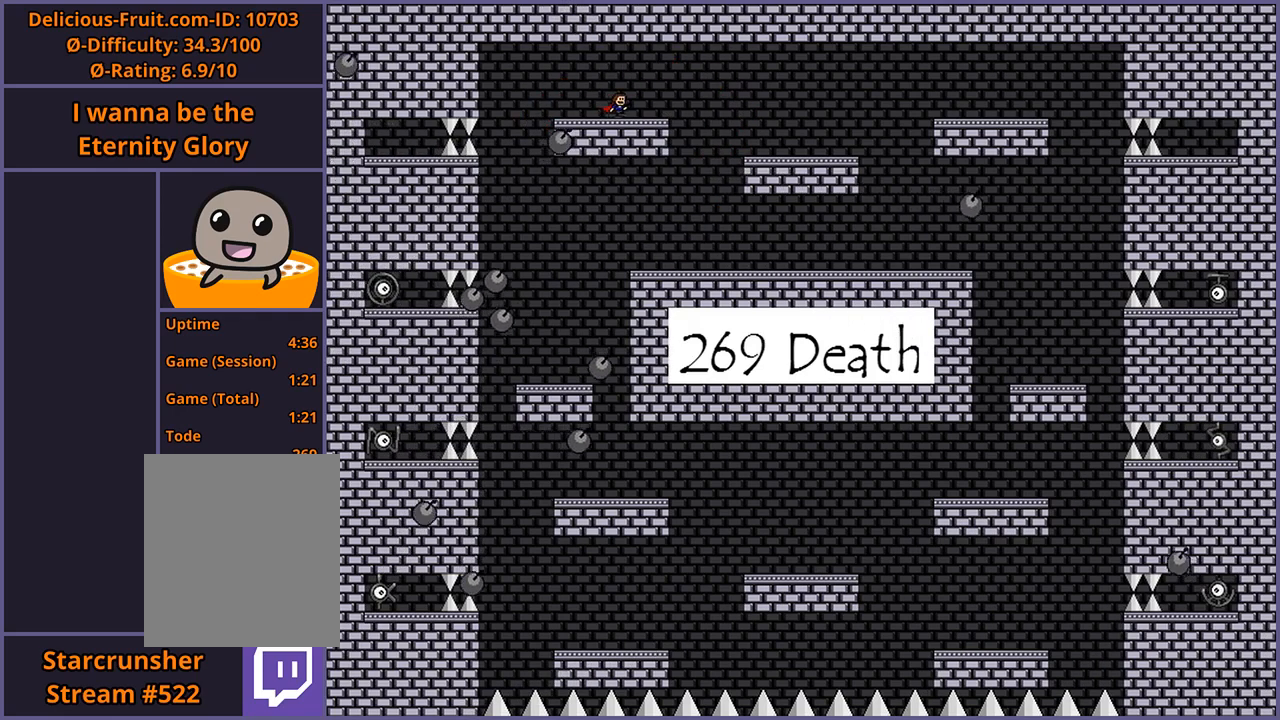
{"keys": [], "events": [[60, "shift_l", "down"], [120, "right", "up"], [200, "shift_l", "up"], [220, "left", "down"], [320, "shift_l", "down"], [400, "shift_l", "up"], [420, "left", "up"]]}
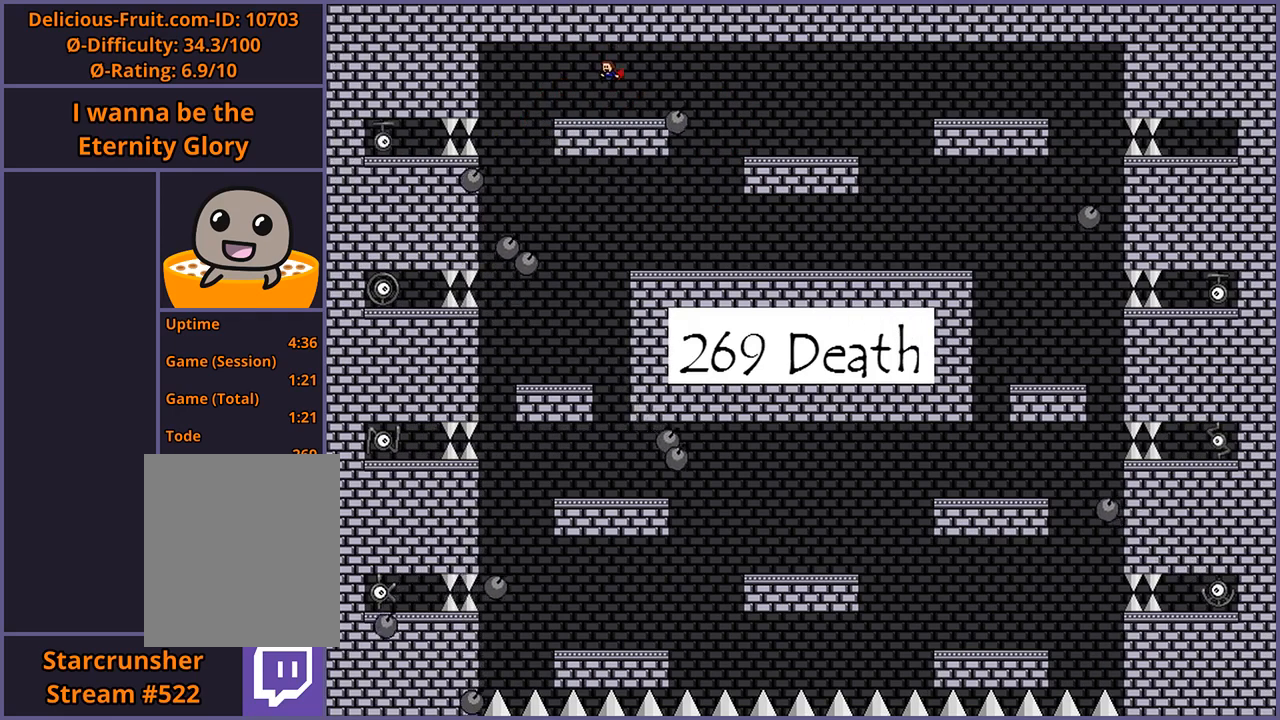
{"keys": [], "events": [[20, "right", "down"], [300, "right", "up"]]}
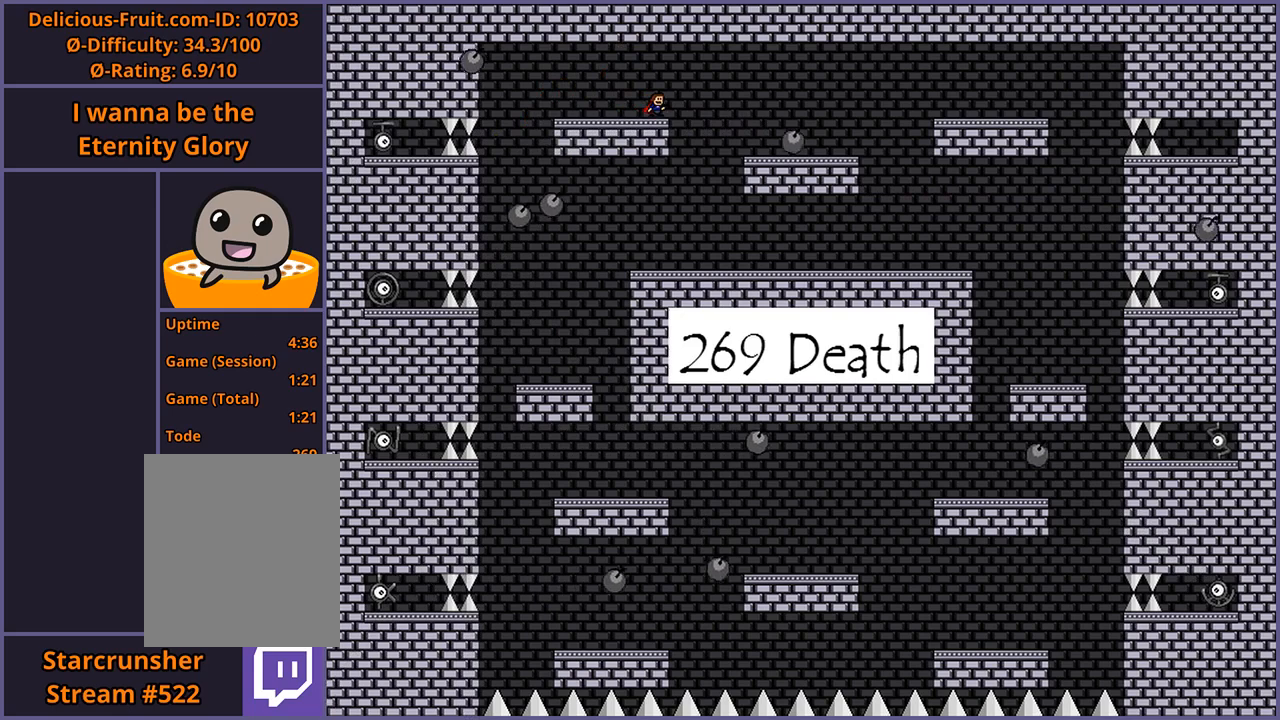
{"keys": ["right"], "events": [[460, "right", "down"]]}
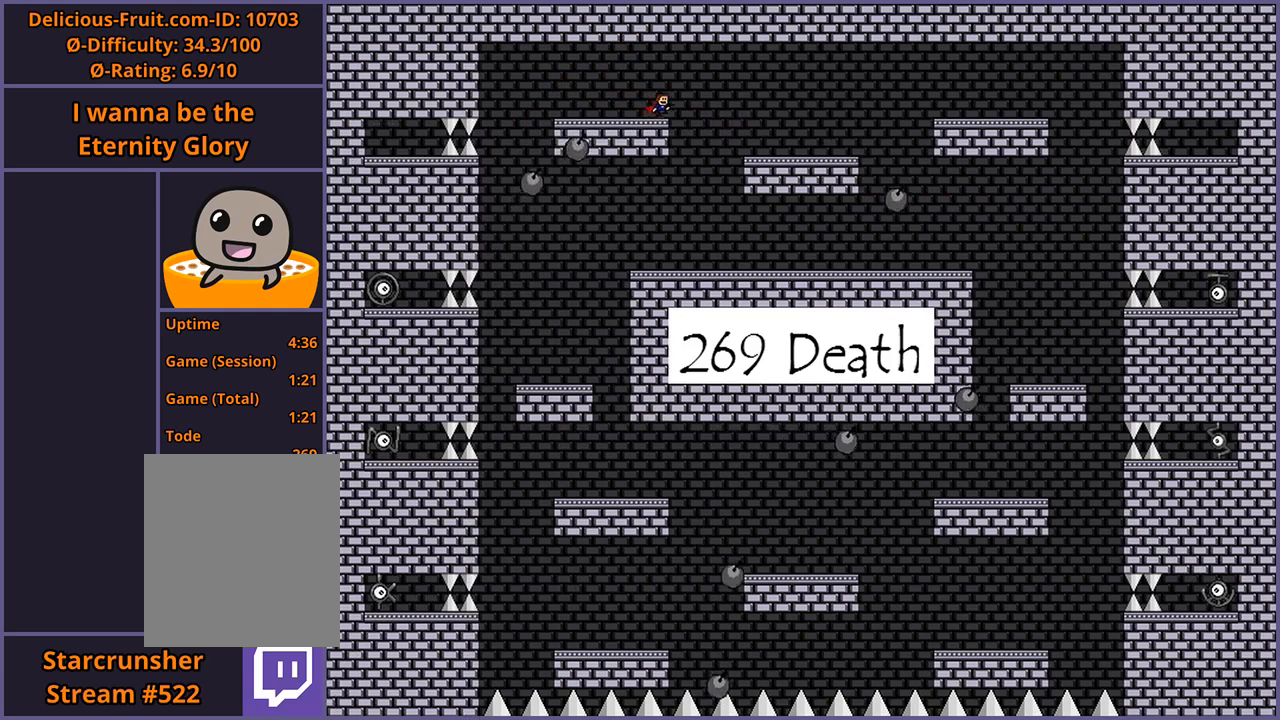
{"keys": [], "events": [[220, "right", "up"]]}
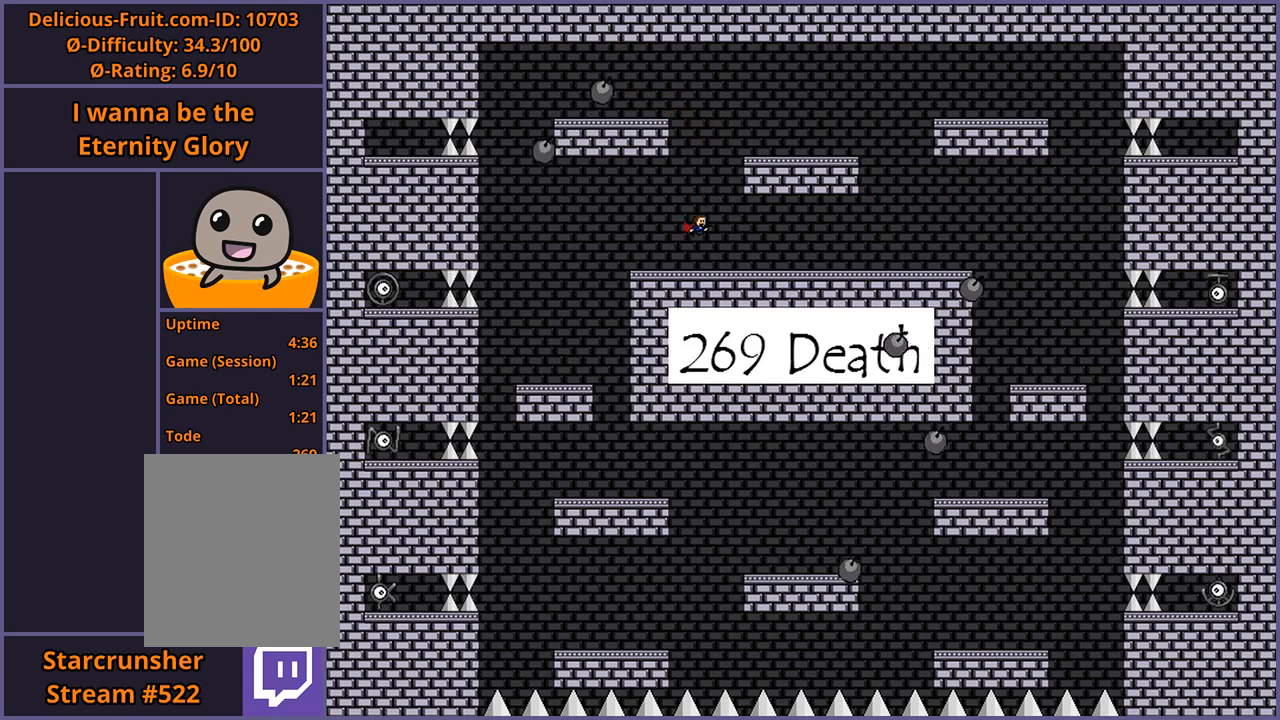
{"keys": ["right", "shift_l"], "events": [[160, "shift_l", "down"], [360, "shift_l", "up"], [420, "right", "down"], [440, "shift_l", "down"]]}
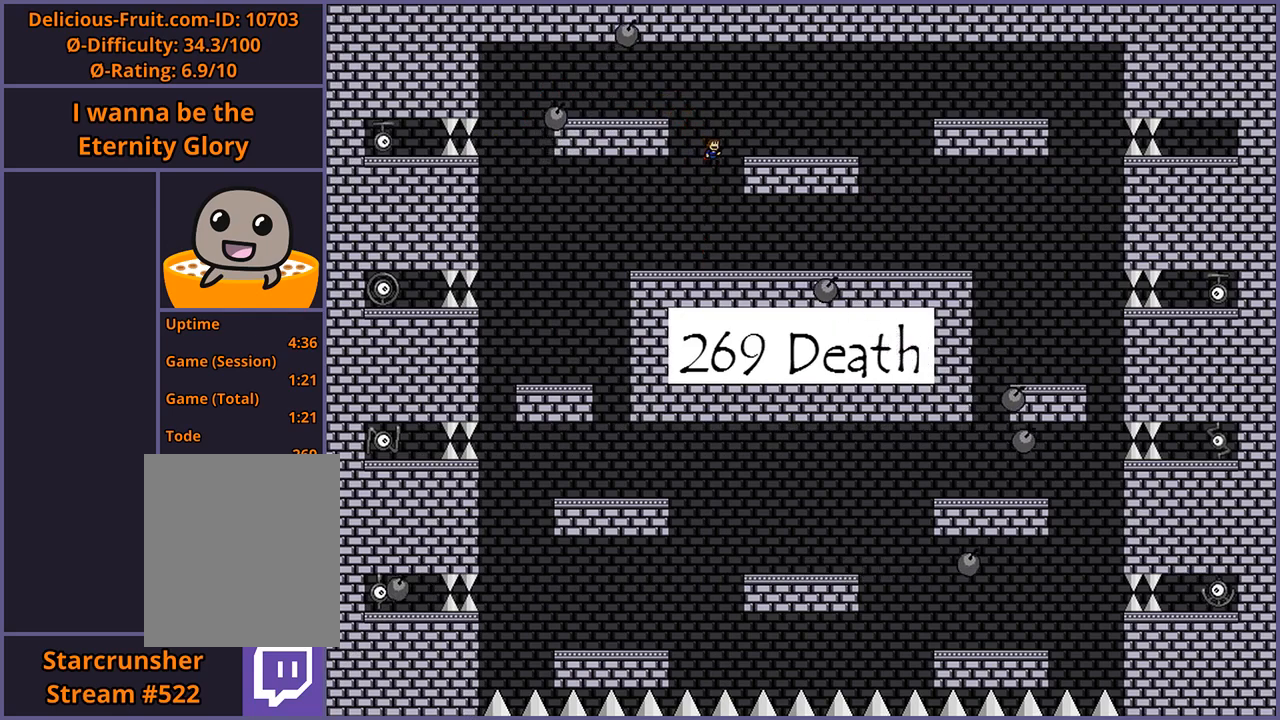
{"keys": ["left", "shift_l"], "events": [[40, "shift_l", "up"], [220, "right", "up"], [440, "shift_l", "down"], [460, "left", "down"]]}
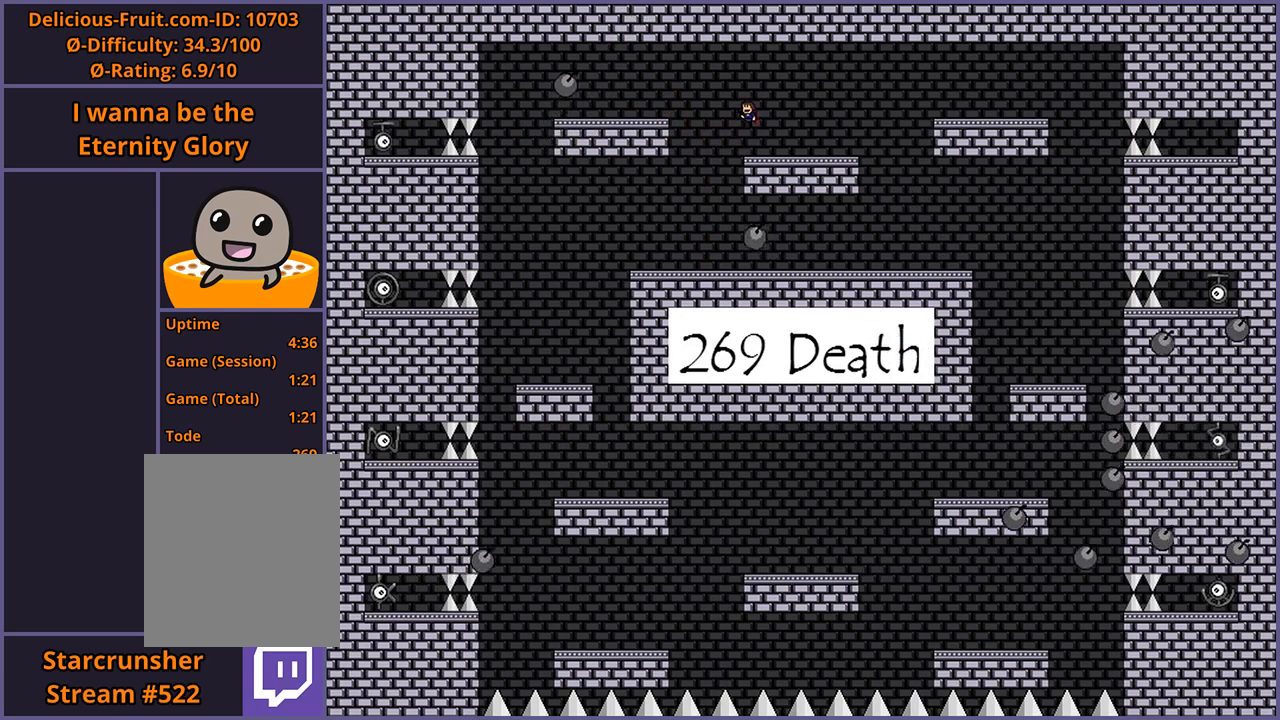
{"keys": ["left"], "events": [[20, "shift_l", "up"], [240, "shift_l", "down"], [320, "shift_l", "up"]]}
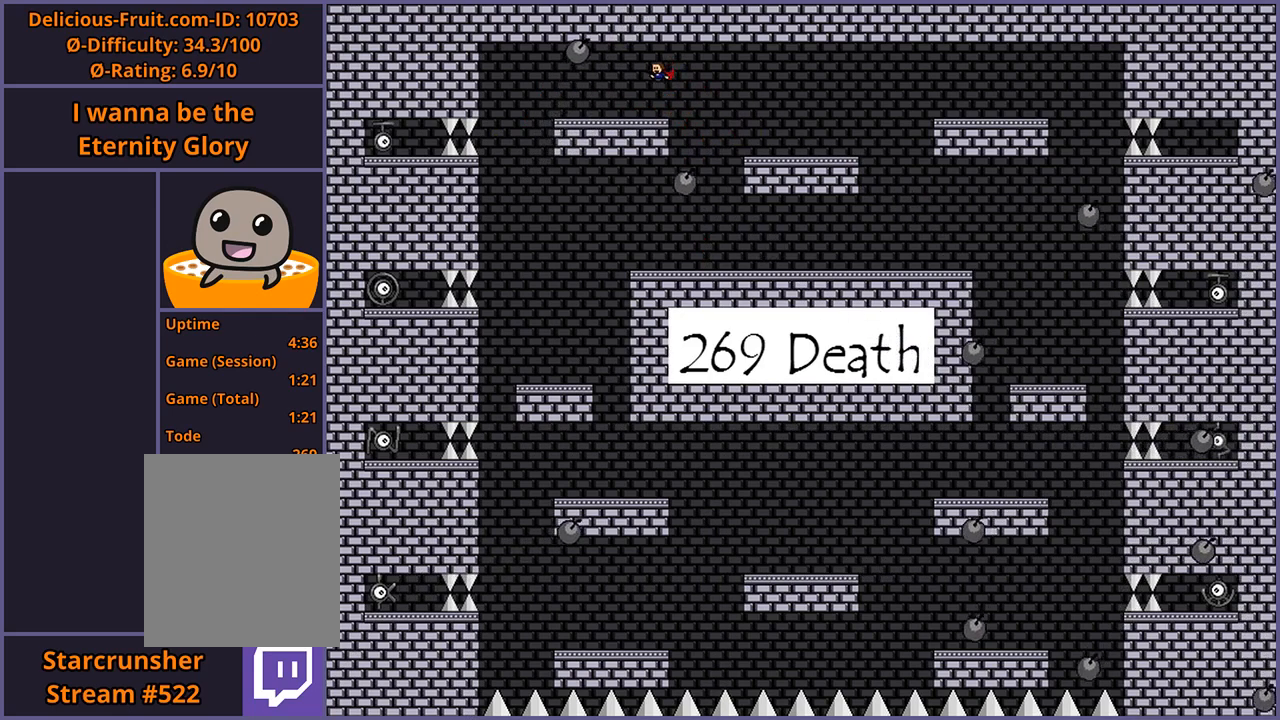
{"keys": [], "events": [[80, "left", "up"], [280, "right", "down"], [360, "right", "up"]]}